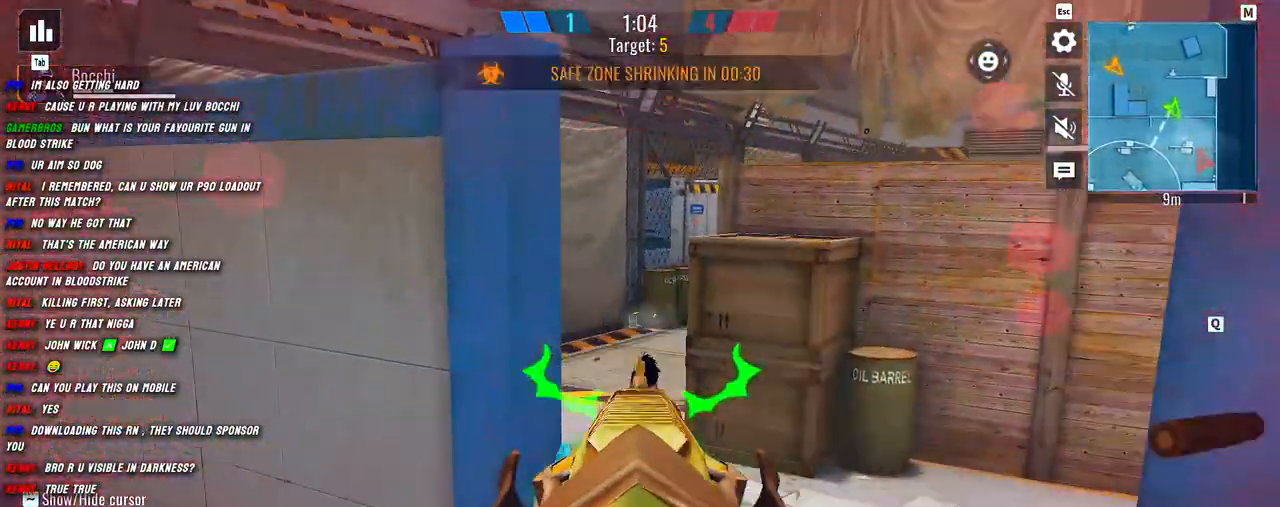
Gameplay with keyboard and mouse; each line is a JSON object with the keys and mouse buttons held at the frame after it. "events" lists presses ("down") and releases ("up") of "1", "2", "3", "4", "5", "a", "alt", "b", "c", "ctrl", "d", "e", "f", "g", "q", "r", "s", "shift", "space", "t", "tab", "v", "w", "x", "z", "mouse_left", "mouse_wheel", "mouse_right", "mouse_mb4" and "mouse_mb5" between this image and that frame as [ms after this image, input, new state], when the widget could be followed in between. "mouse_left", "mouse_wheel", "mouse_right", "mouse_mb4", "mouse_mb5" = the "left", "wheel", "right", "mb4", "mb5" buttons of the "mouse" list. No other keys are recorded. "wheel" means that the mouse wheel is clicked or scrolled. Mouse movement is not recorded.
{"keys": ["w"], "mouse": [], "events": [[450, "mouse_right", "up"], [467, "mouse_left", "up"], [467, "w", "down"], [500, "a", "up"]]}
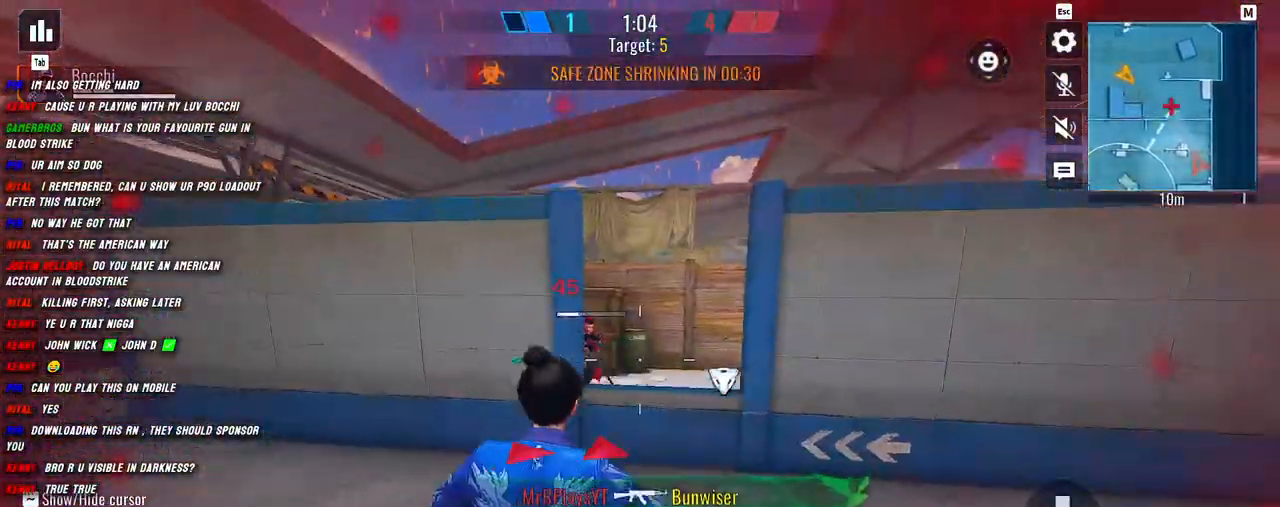
{"keys": ["a"], "mouse": [], "events": [[50, "shift", "down"], [134, "a", "down"], [434, "w", "up"], [484, "shift", "up"]]}
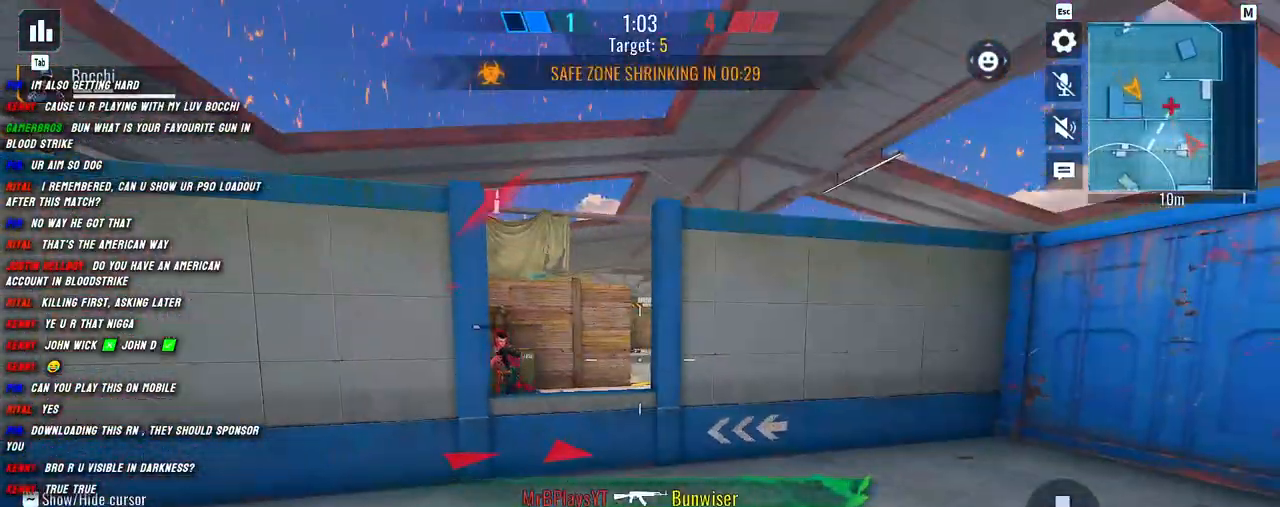
{"keys": ["d", "s"], "mouse": [], "events": [[50, "s", "down"], [134, "a", "up"], [134, "d", "down"]]}
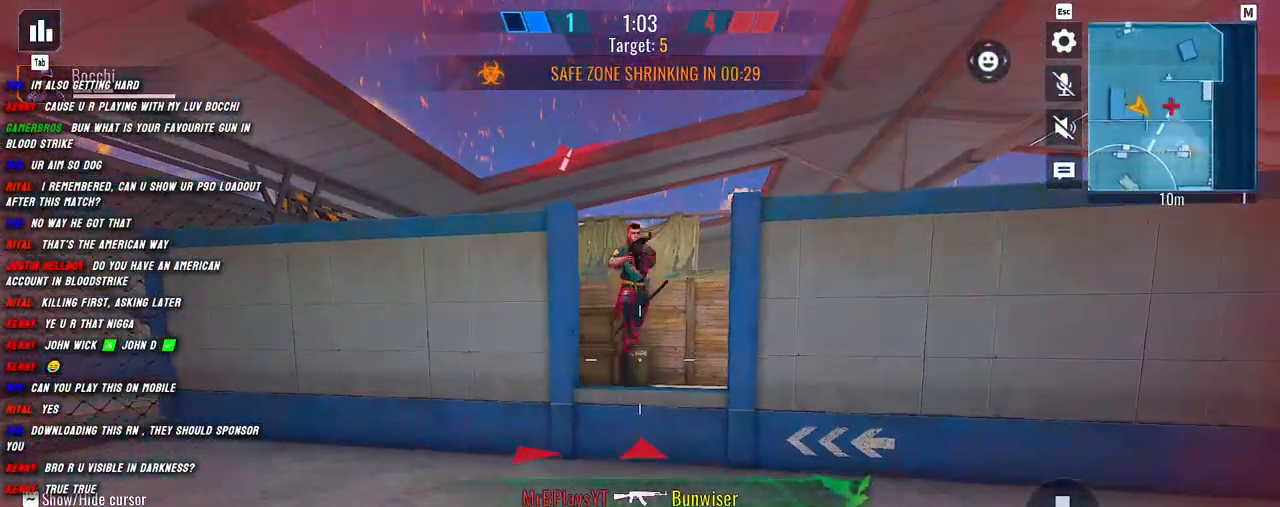
{"keys": ["d", "s"], "mouse": [], "events": []}
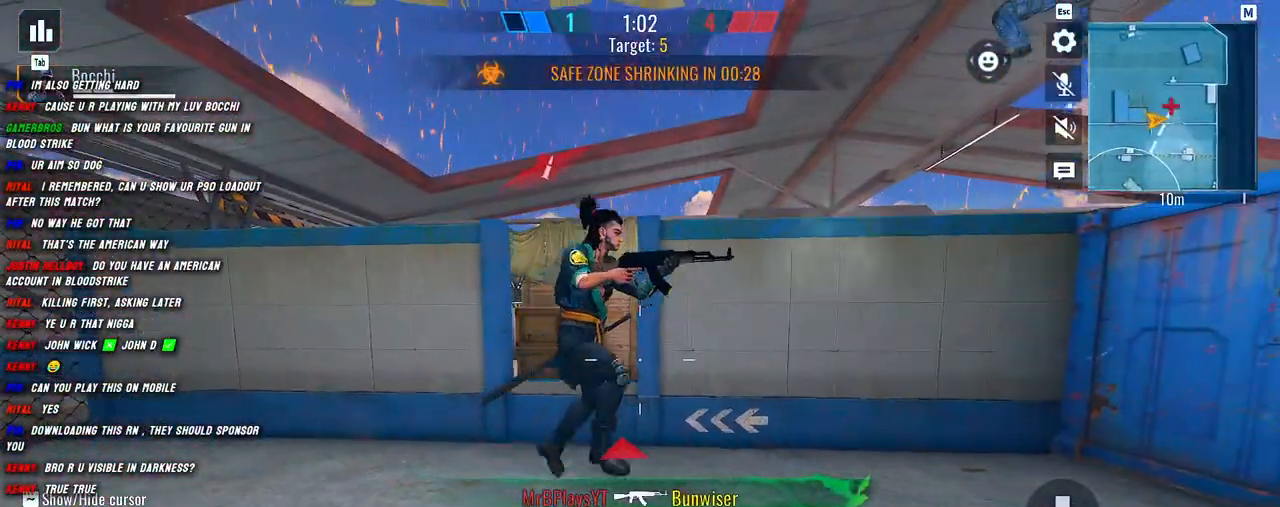
{"keys": ["d", "s"], "mouse": [], "events": [[34, "d", "up"], [284, "d", "down"]]}
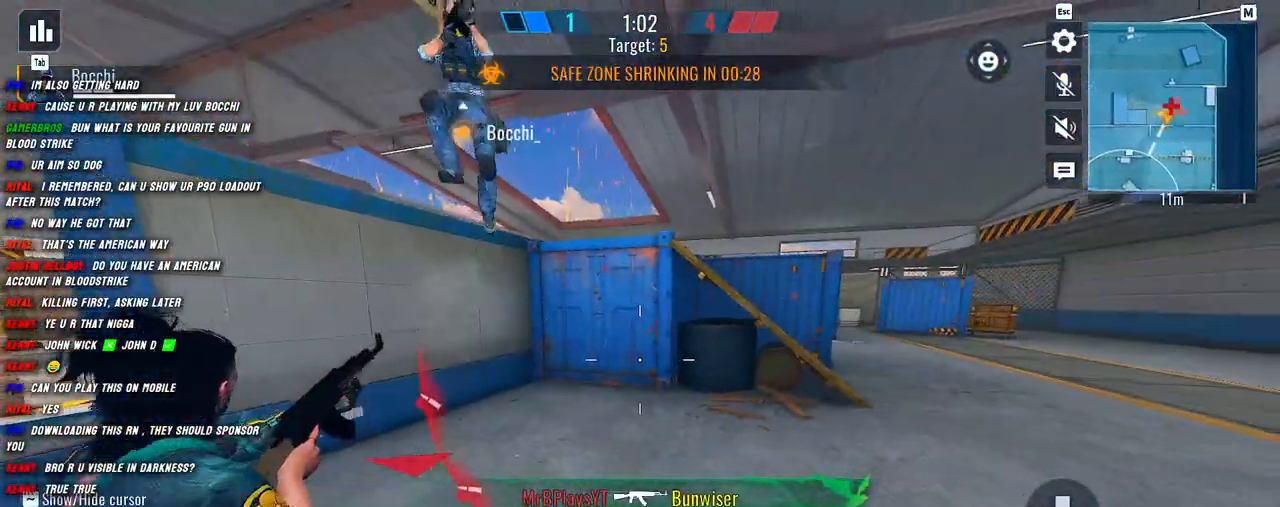
{"keys": ["d"], "mouse": [], "events": [[167, "d", "up"], [334, "d", "down"], [400, "s", "up"]]}
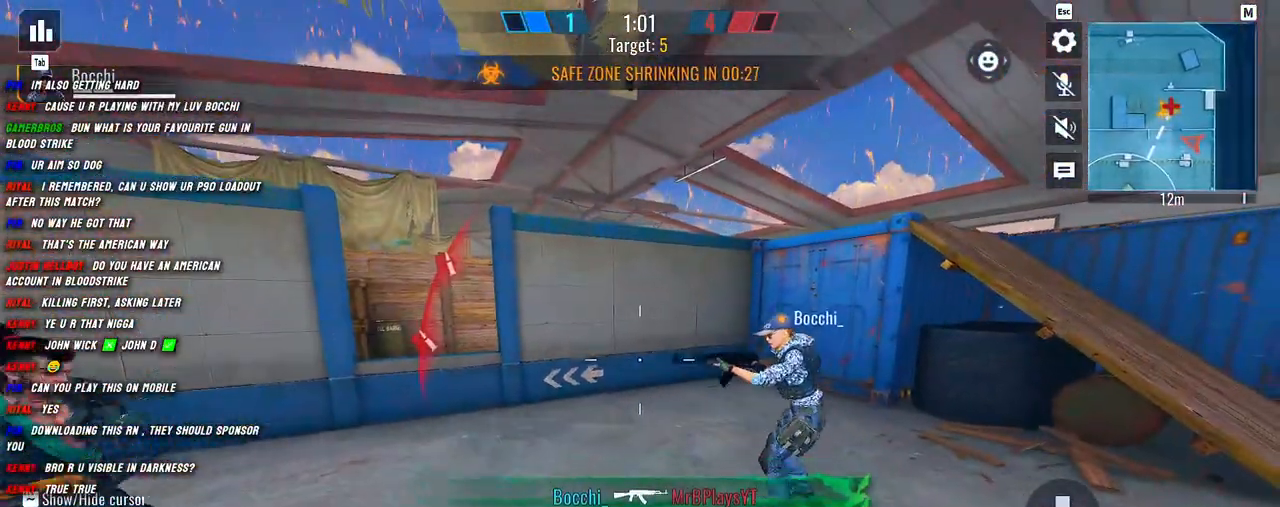
{"keys": ["a", "shift", "w"], "mouse": [], "events": [[117, "a", "down"], [134, "d", "up"], [267, "d", "down"], [284, "a", "up"], [384, "a", "down"], [400, "d", "up"], [467, "shift", "down"], [467, "w", "down"]]}
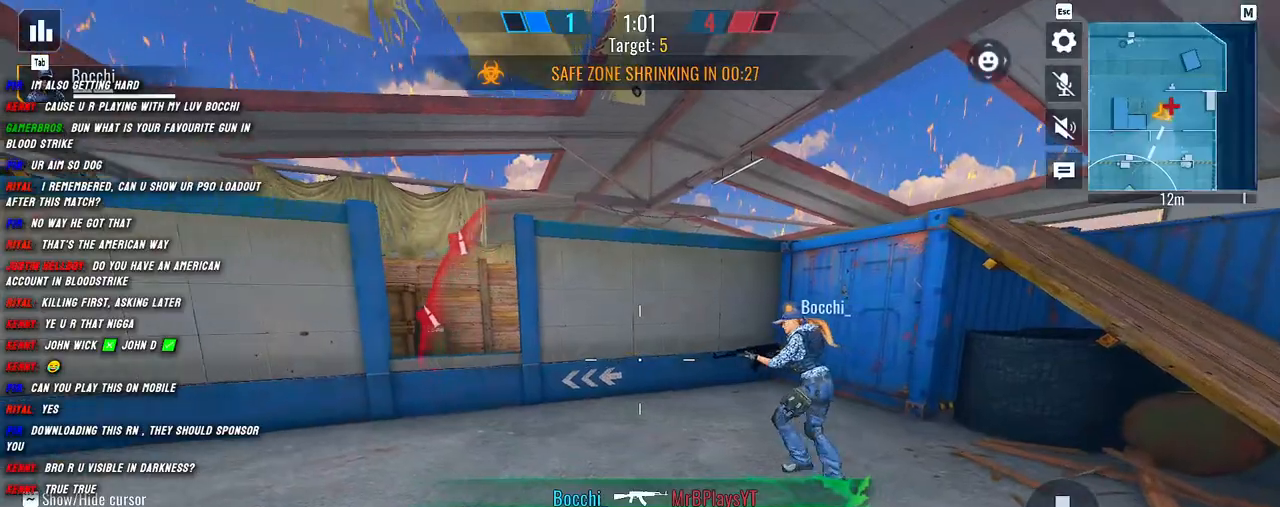
{"keys": ["shift", "w"], "mouse": [], "events": [[50, "a", "up"], [117, "shift", "up"], [234, "shift", "down"]]}
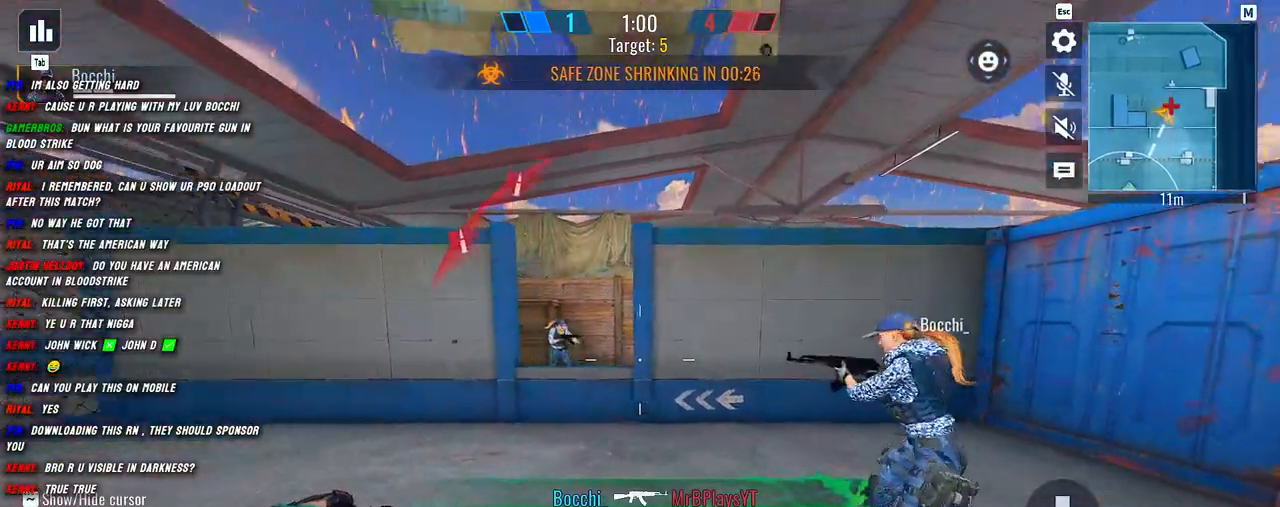
{"keys": ["a", "shift", "w"], "mouse": [], "events": [[17, "d", "down"], [234, "d", "up"], [267, "a", "down"]]}
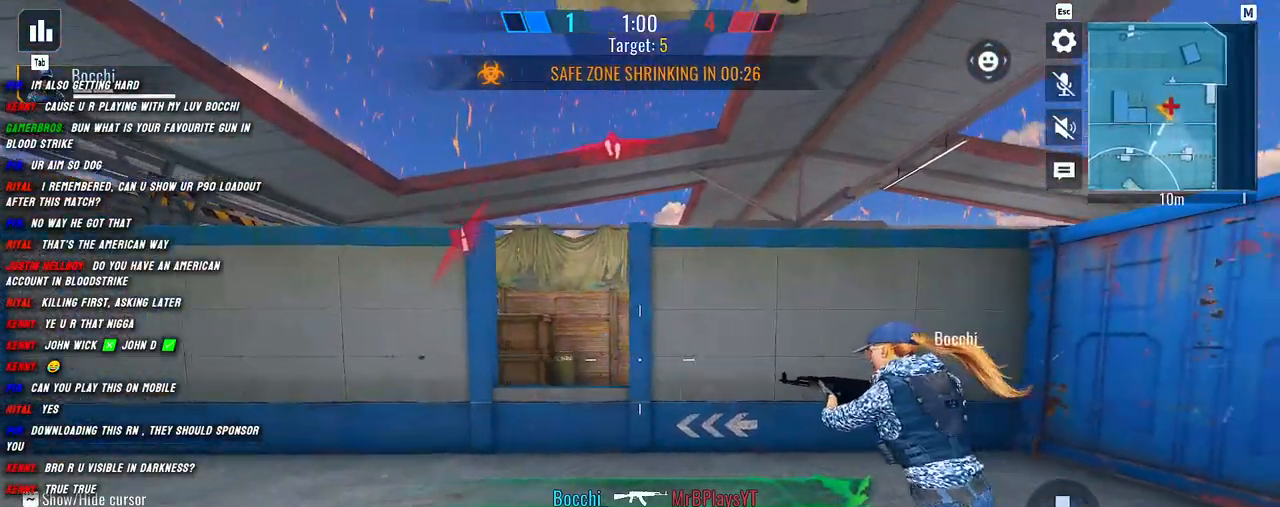
{"keys": ["a", "shift", "w"], "mouse": [], "events": []}
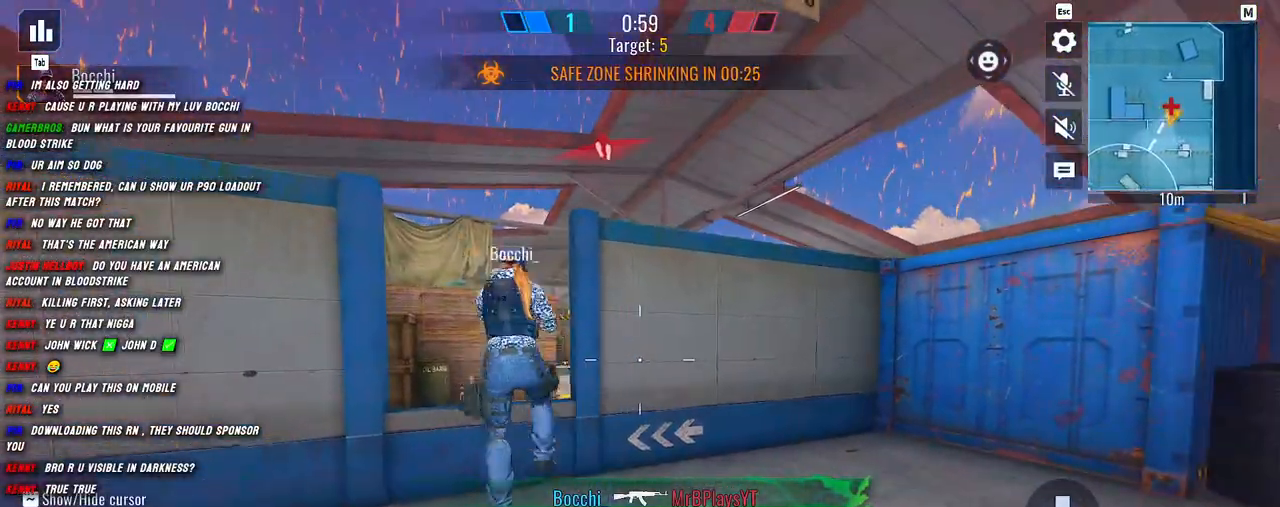
{"keys": ["a", "shift", "w"], "mouse": [], "events": []}
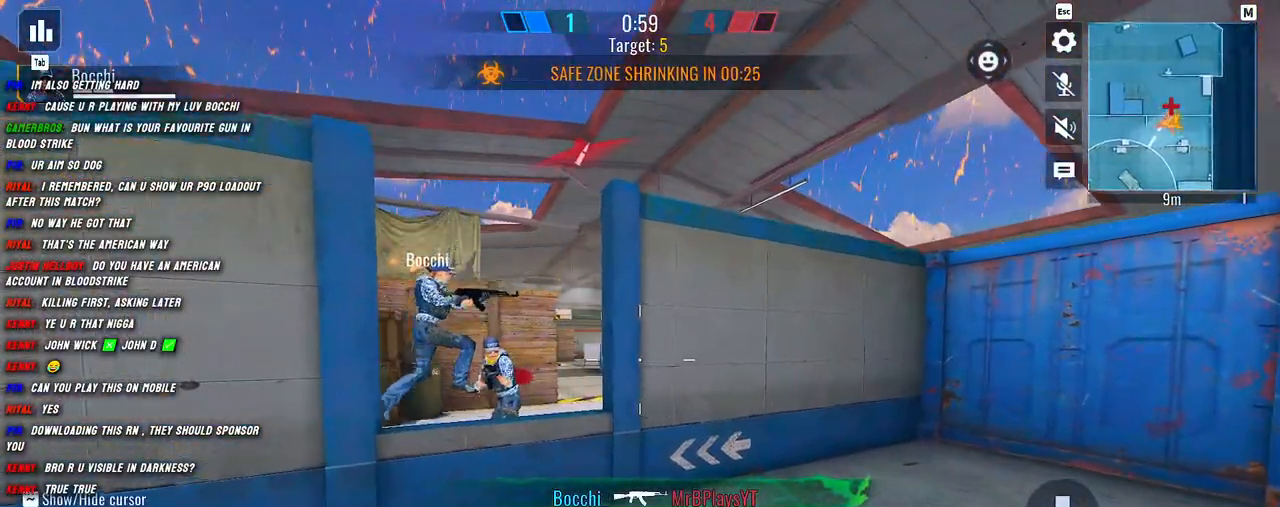
{"keys": ["shift", "w"], "mouse": [], "events": [[167, "a", "up"]]}
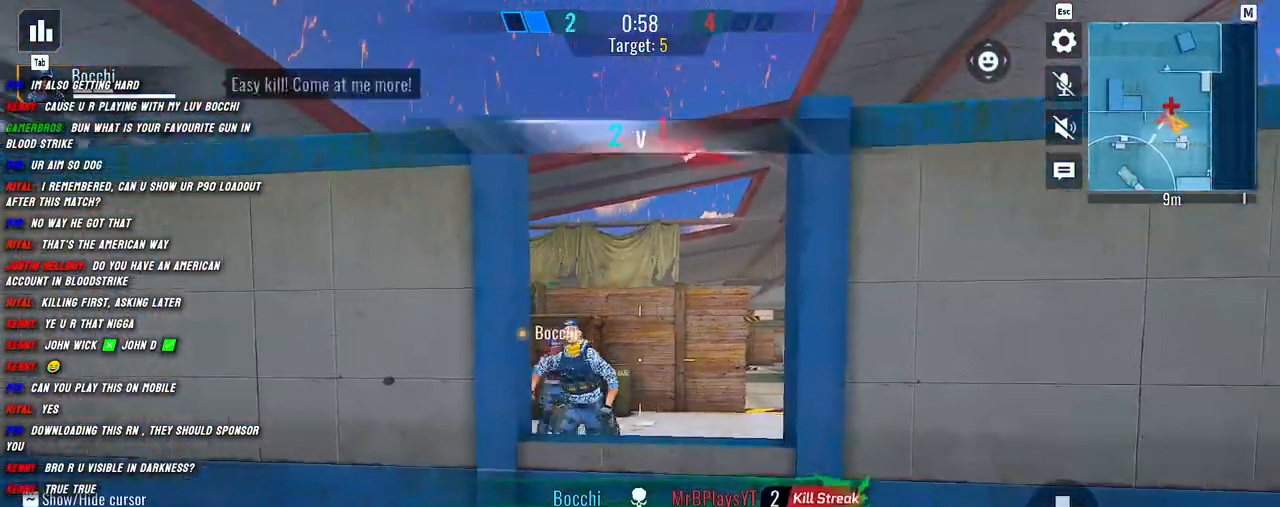
{"keys": ["d", "w"], "mouse": [], "events": [[434, "d", "down"], [484, "shift", "up"]]}
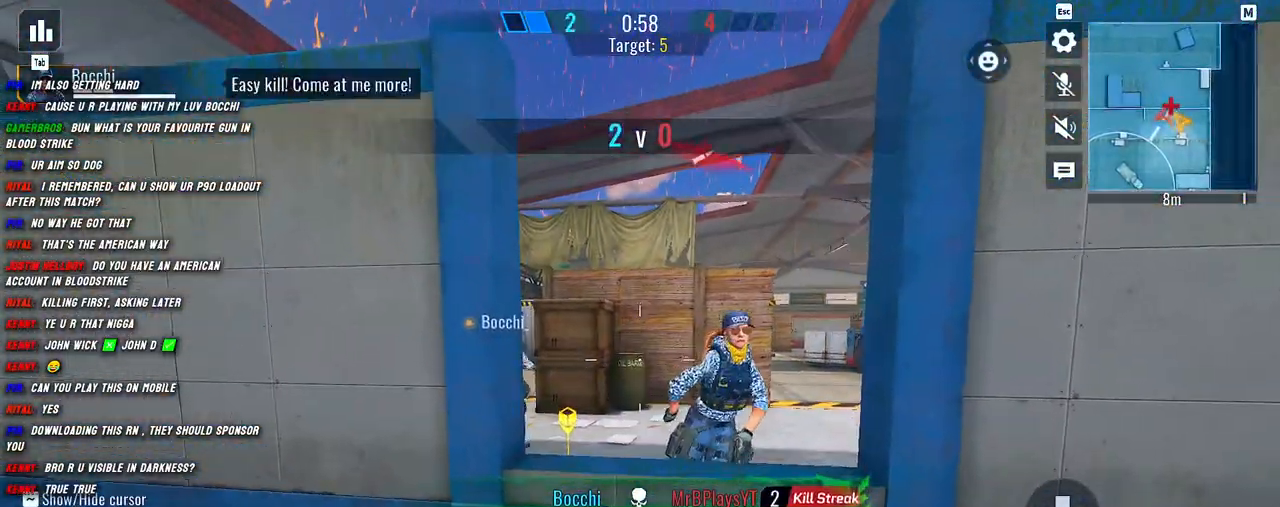
{"keys": ["a"], "mouse": [], "events": [[167, "w", "up"], [334, "s", "down"], [400, "a", "down"], [434, "d", "up"], [450, "s", "up"]]}
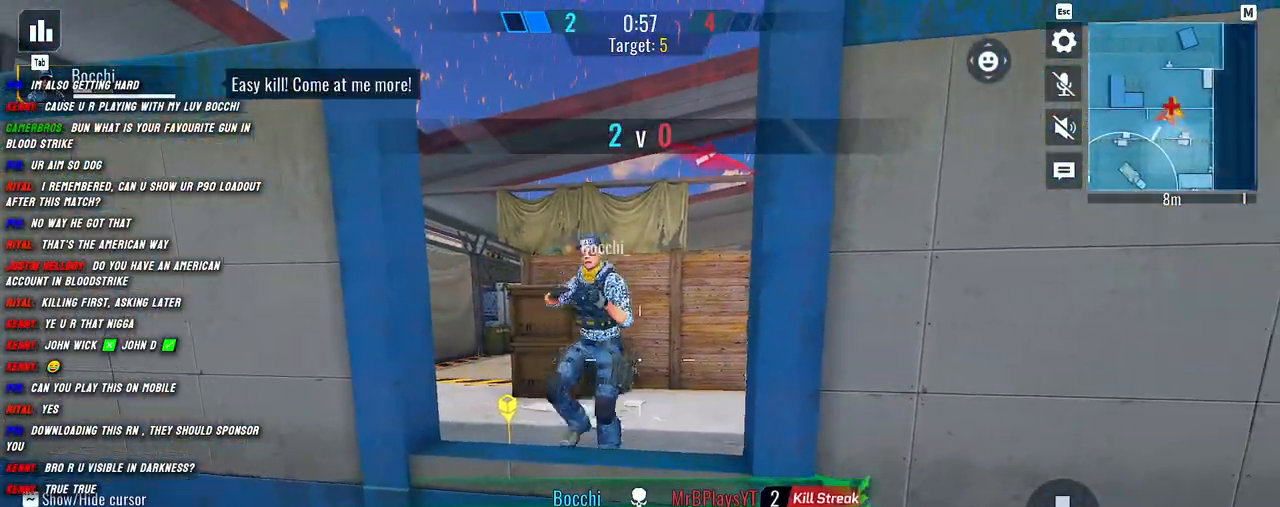
{"keys": ["s"], "mouse": [], "events": [[167, "d", "down"], [184, "a", "up"], [350, "s", "down"], [417, "d", "up"]]}
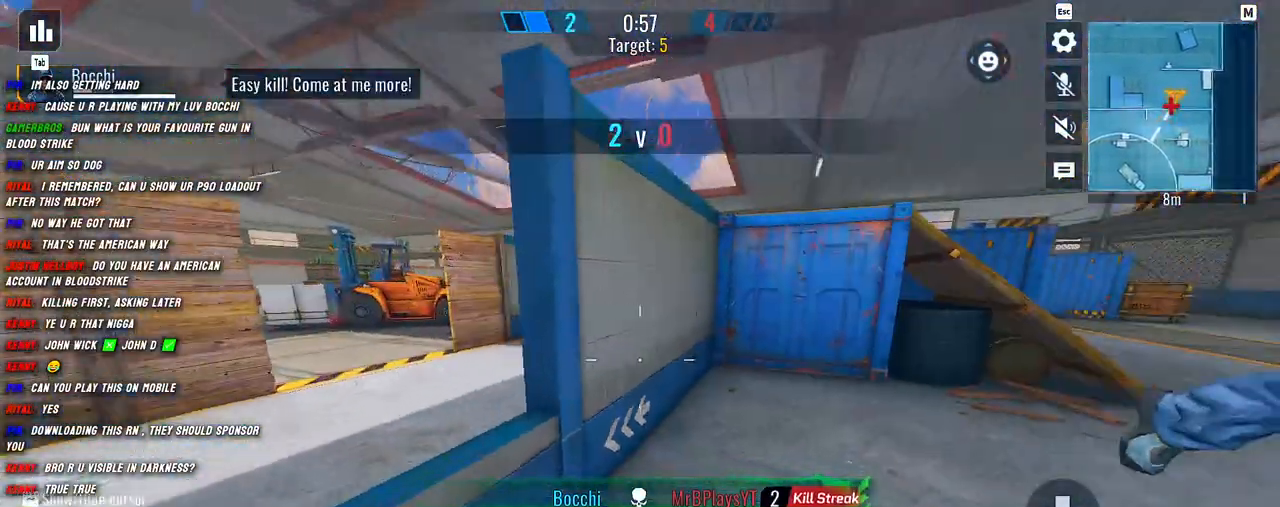
{"keys": ["a"], "mouse": [], "events": [[34, "d", "down"], [117, "s", "up"], [284, "w", "down"], [400, "a", "down"], [417, "d", "up"], [450, "w", "up"]]}
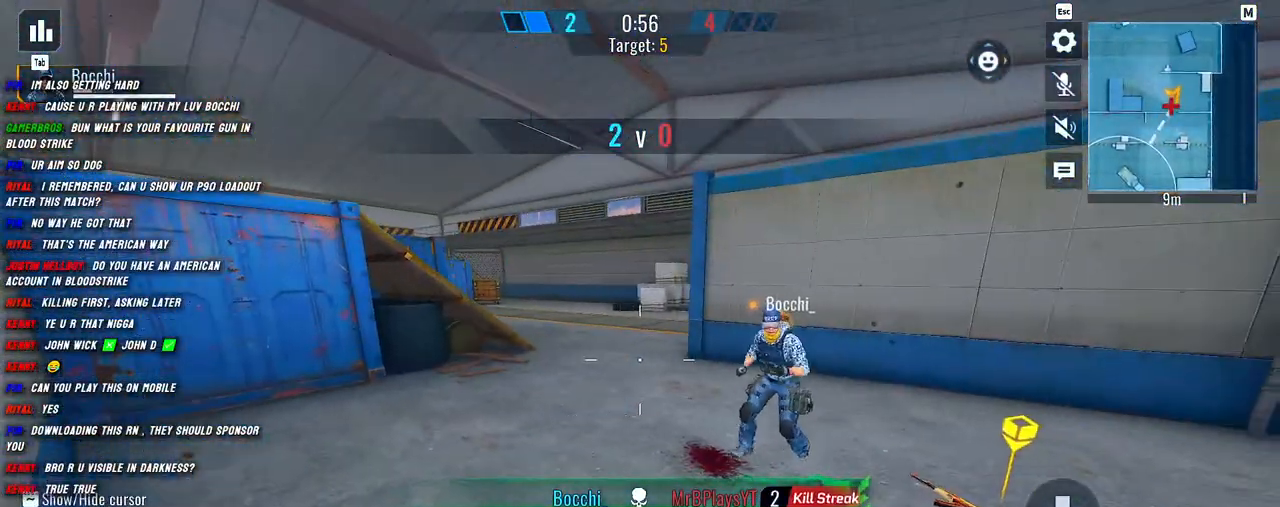
{"keys": [], "mouse": [], "events": [[50, "d", "down"], [100, "a", "up"], [150, "w", "down"], [167, "a", "down"], [250, "d", "up"], [284, "w", "up"], [367, "a", "up"]]}
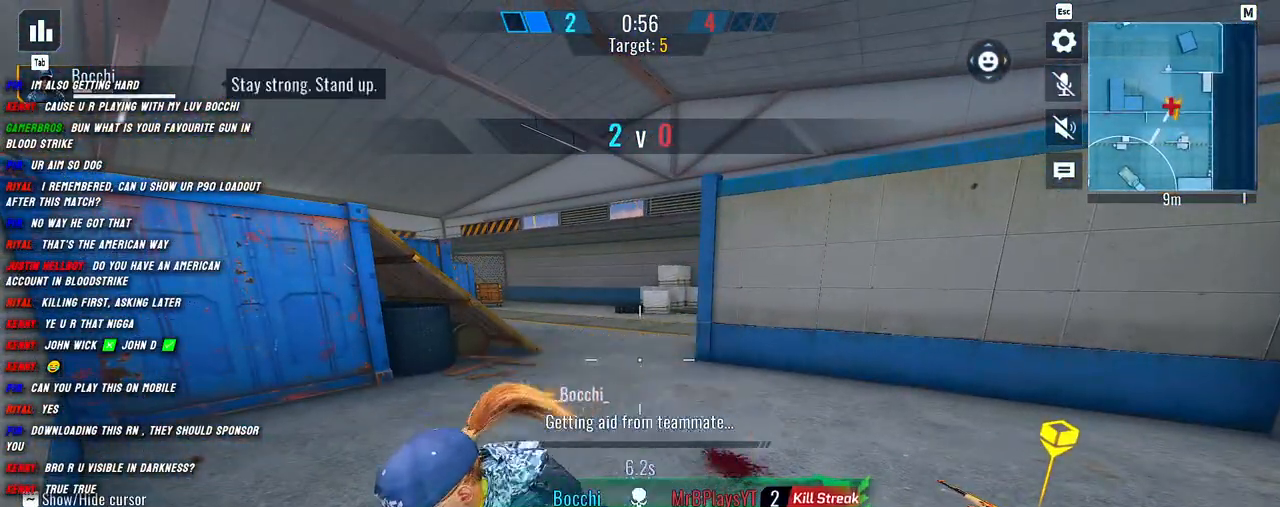
{"keys": [], "mouse": [], "events": [[234, "tab", "down"], [300, "tab", "up"]]}
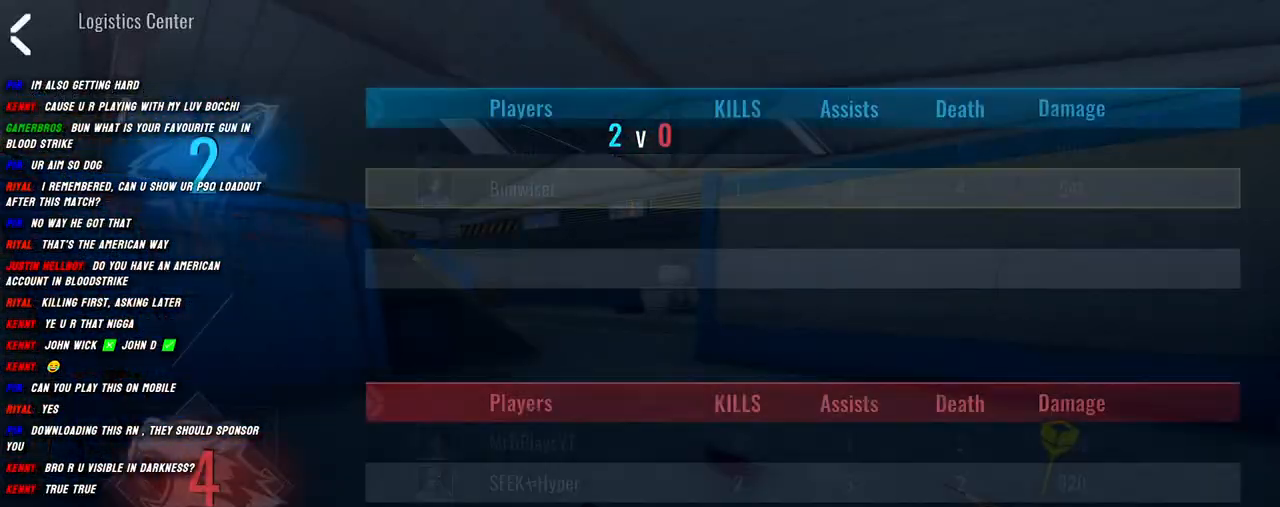
{"keys": [], "mouse": [], "events": []}
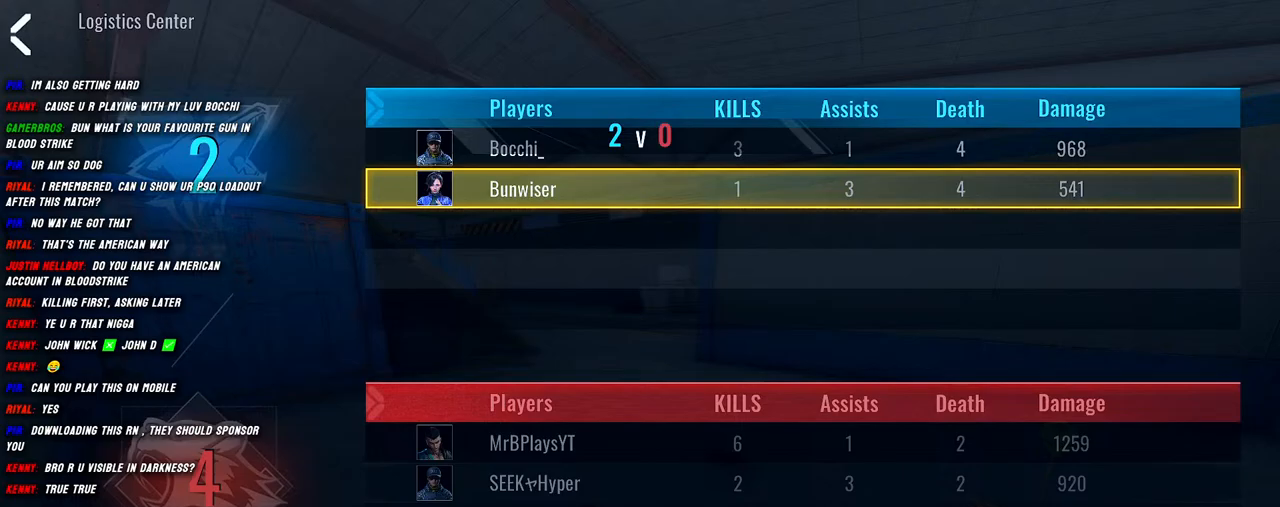
{"keys": [], "mouse": [], "events": []}
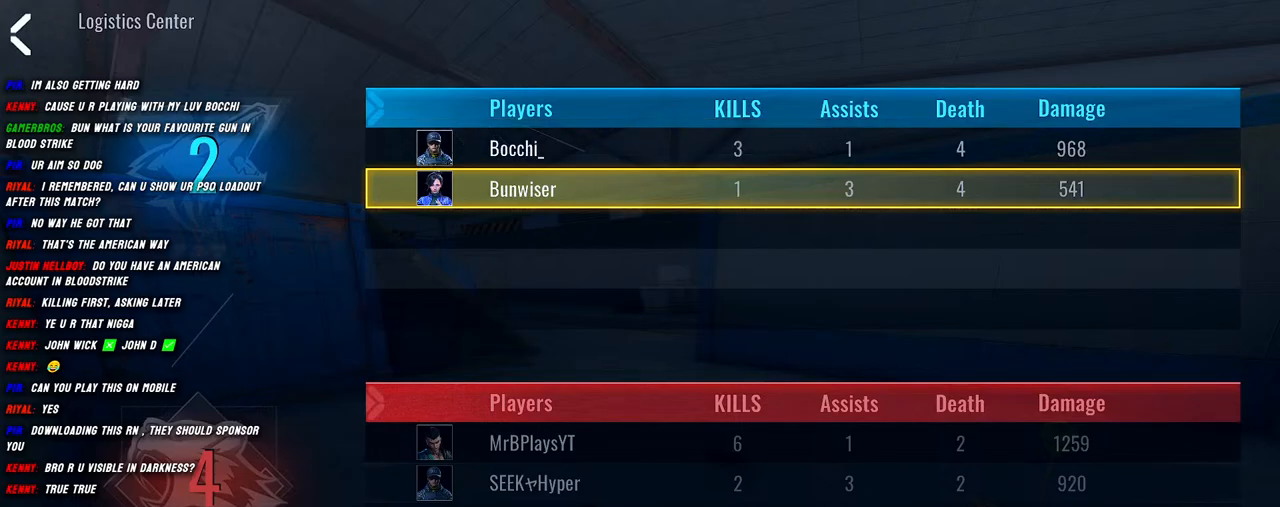
{"keys": [], "mouse": [], "events": [[184, "tab", "down"], [300, "tab", "up"]]}